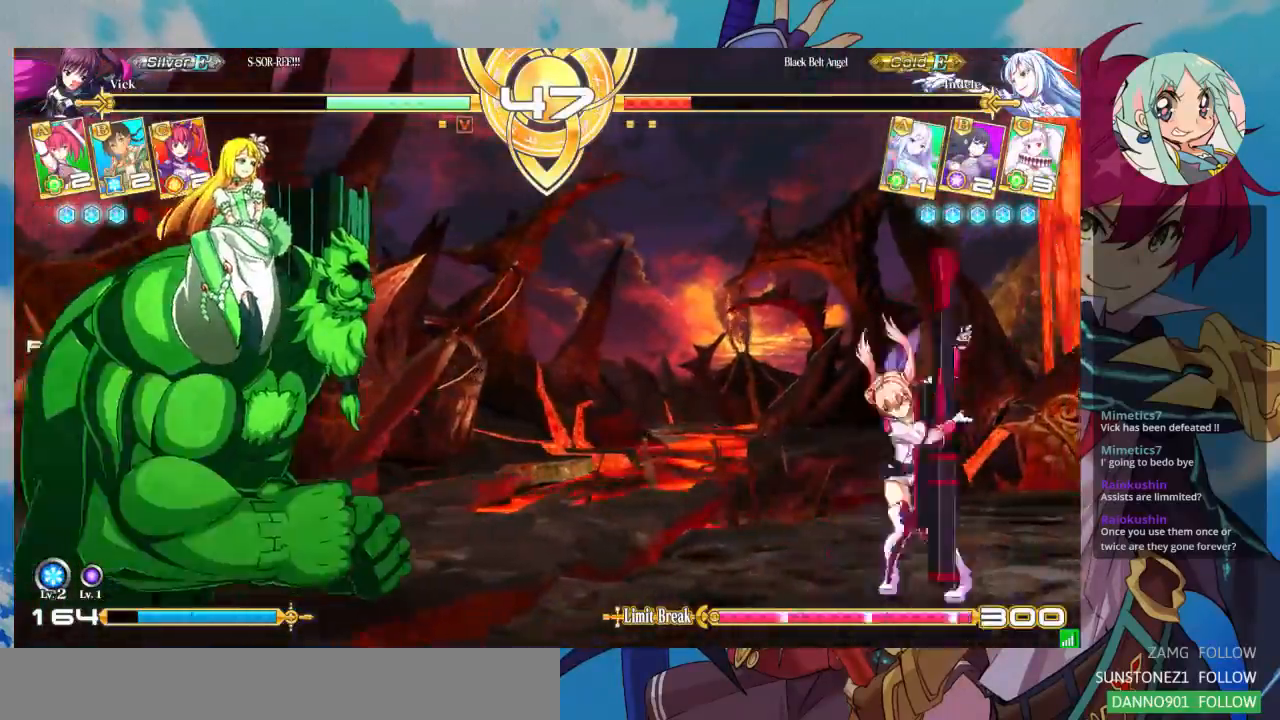
Gameplay with a controller (arcade stick); each line is a JSON object with the inputs held at the frame after it. "events" lists button and stick changes between this image and that frame as [ms after this image, input, new state], when the widget could be followed in between. Not read: L3 R3.
{"buttons": ["R1"], "left_stick": "right", "events": [[167, "left_stick", "right"], [233, "left_stick", "center"], [333, "left_stick", "right"], [400, "left_stick", "center"], [467, "left_stick", "right"]]}
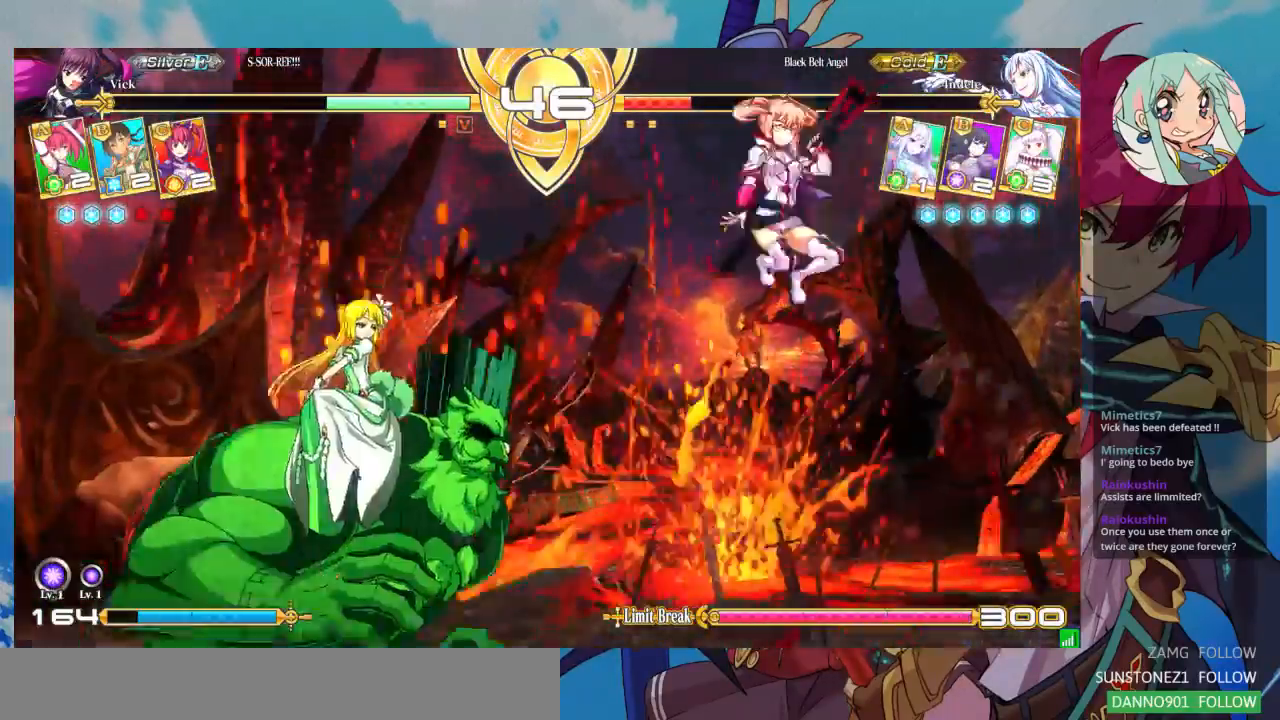
{"buttons": [], "left_stick": "right"}
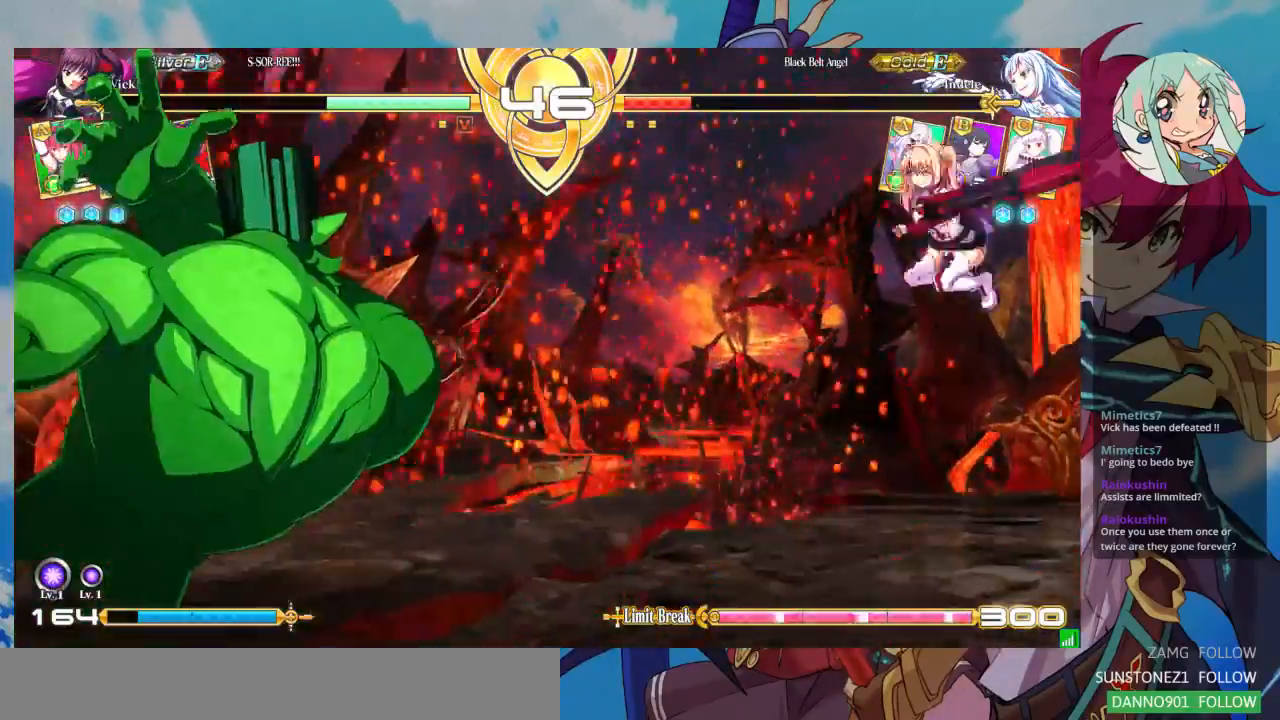
{"buttons": [], "left_stick": "center", "events": [[67, "left_stick", "center"], [233, "left_stick", "left"], [300, "left_stick", "down"], [400, "left_stick", "right"], [433, "TRIANGLE", "down"], [500, "TRIANGLE", "up"], [500, "left_stick", "center"]]}
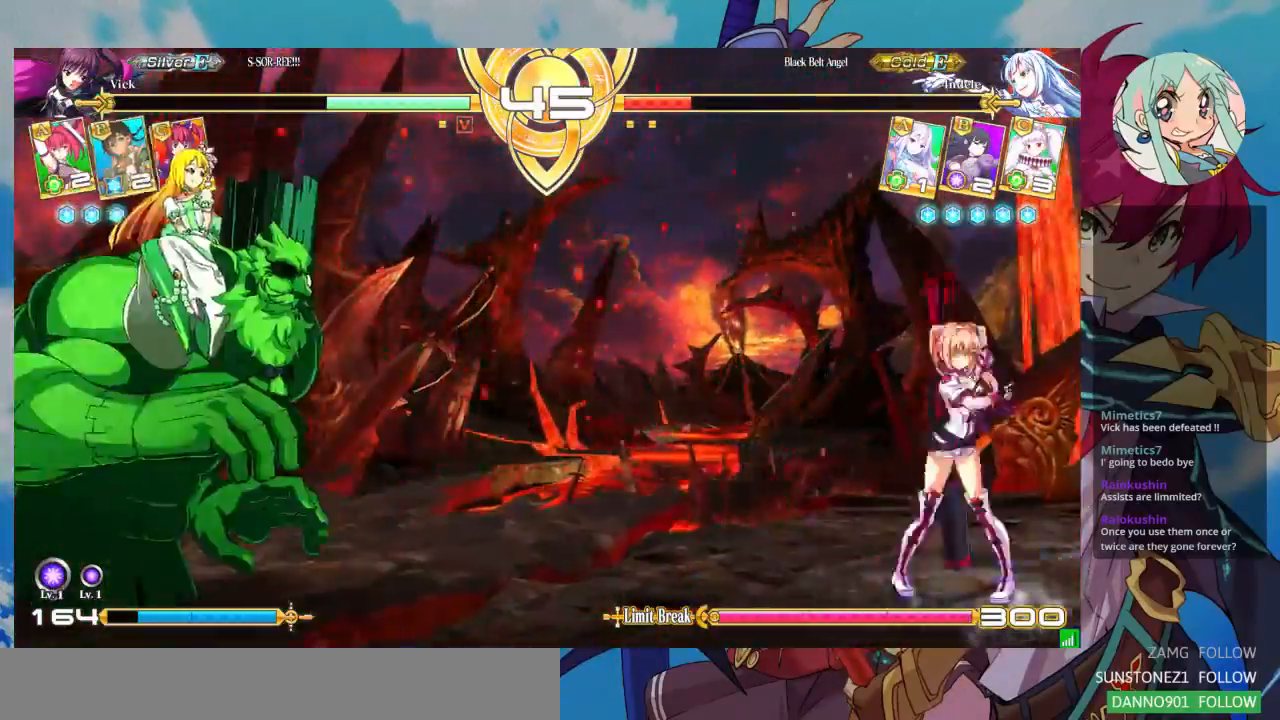
{"buttons": [], "left_stick": "right", "events": [[67, "left_stick", "down-left"], [167, "left_stick", "down-right"], [200, "CROSS", "down"], [233, "CROSS", "up"], [267, "left_stick", "center"], [367, "CROSS", "down"], [400, "left_stick", "down"], [433, "CROSS", "up"], [500, "left_stick", "right"]]}